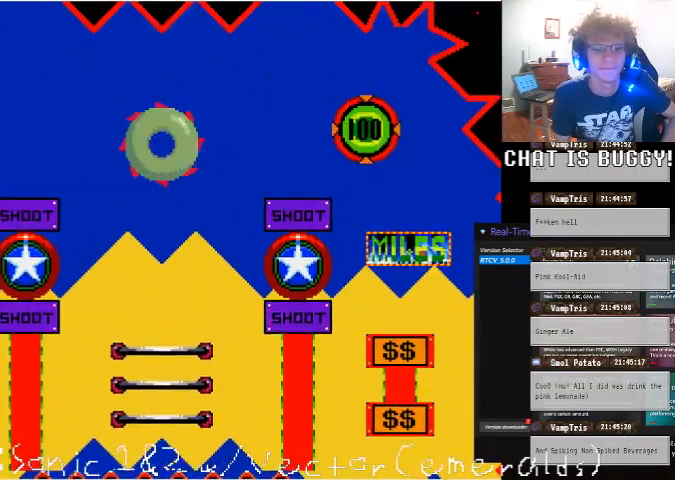
Gameplay with a controller (Xbox layout); each line is a JSON object with the inputs held at the frame after it (dt_ms = milliseconds from this image to that frame). "events" lists button and stick changes between this image and that frame as [ms after this image, input, new state], when the widget could be followed in between. Not read: L1 L2 L3 R1 R2 R3 X Y.
{"dt_ms": 500, "buttons": [], "left_stick": "center", "right_stick": "center", "events": [[50, "A", "up"], [50, "DPAD_RIGHT", "down"], [100, "DPAD_UP", "up"], [250, "A", "down"], [350, "A", "up"], [400, "DPAD_RIGHT", "up"]]}
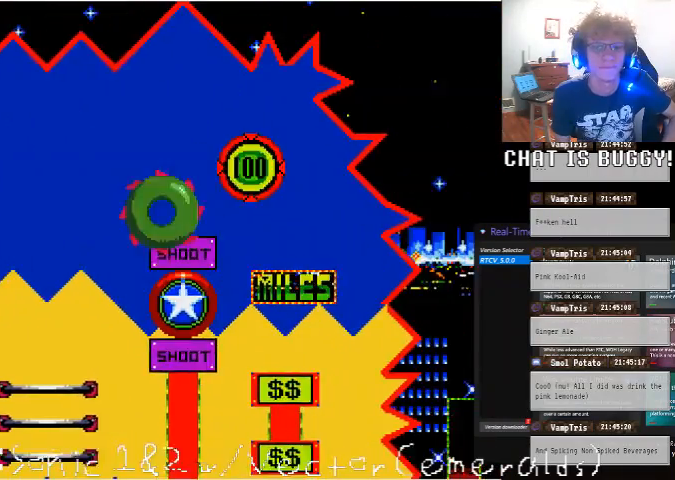
{"dt_ms": 500, "buttons": ["DPAD_RIGHT"], "left_stick": "center", "right_stick": "center", "events": [[100, "DPAD_RIGHT", "down"]]}
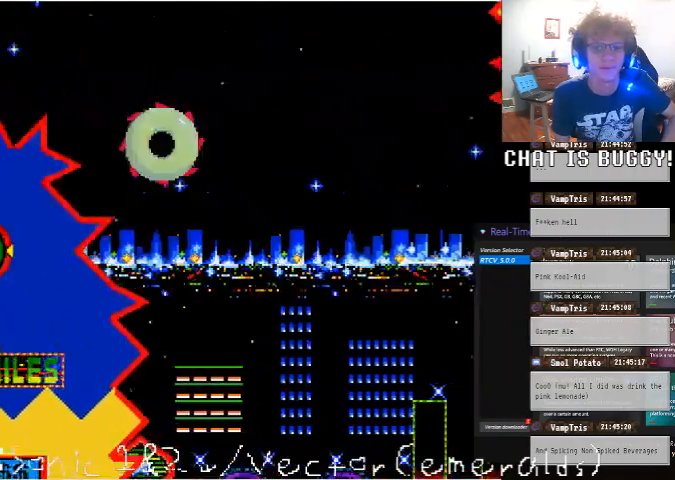
{"dt_ms": 500, "buttons": ["A", "DPAD_RIGHT"], "left_stick": "center", "right_stick": "center", "events": [[300, "A", "down"]]}
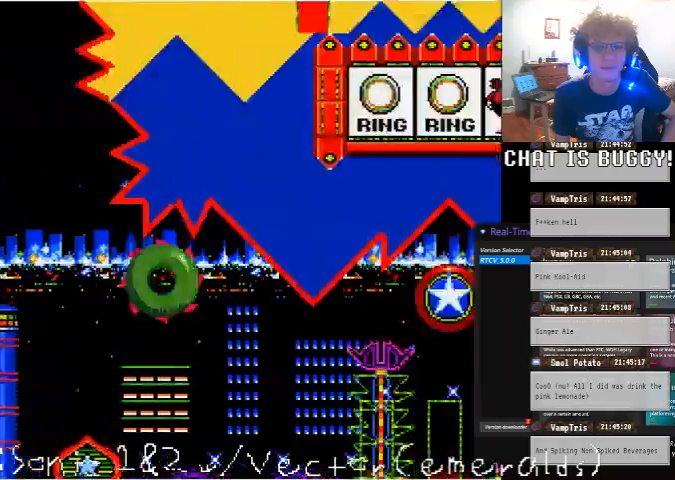
{"dt_ms": 500, "buttons": ["DPAD_RIGHT"], "left_stick": "center", "right_stick": "center", "events": [[200, "A", "up"]]}
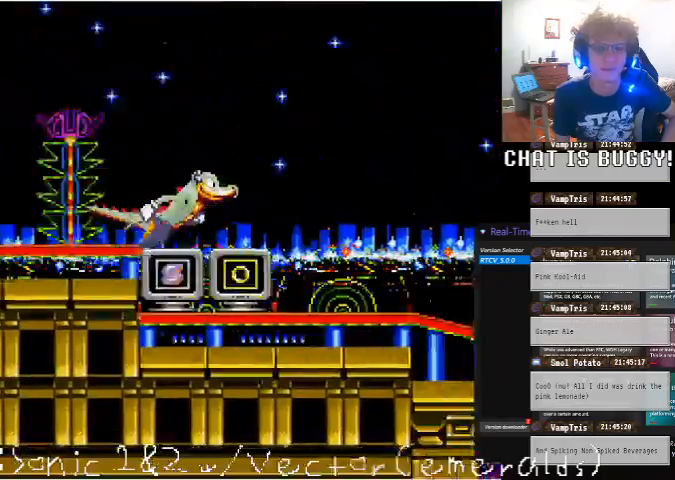
{"dt_ms": 500, "buttons": ["DPAD_LEFT"], "left_stick": "center", "right_stick": "center", "events": [[250, "DPAD_RIGHT", "up"], [350, "DPAD_LEFT", "down"]]}
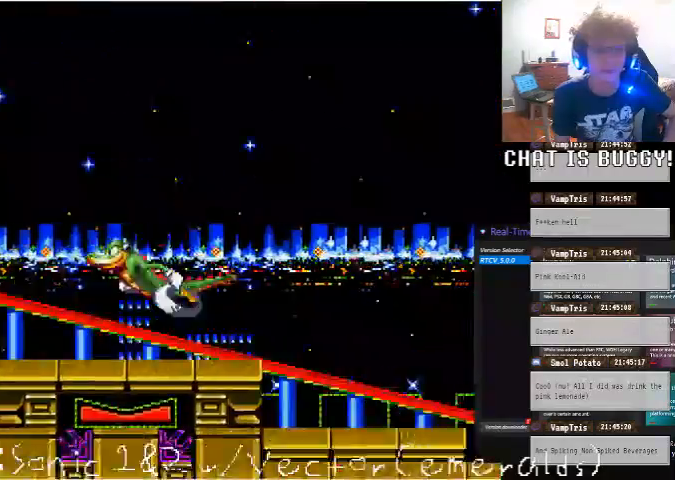
{"dt_ms": 500, "buttons": ["DPAD_LEFT"], "left_stick": "center", "right_stick": "center", "events": []}
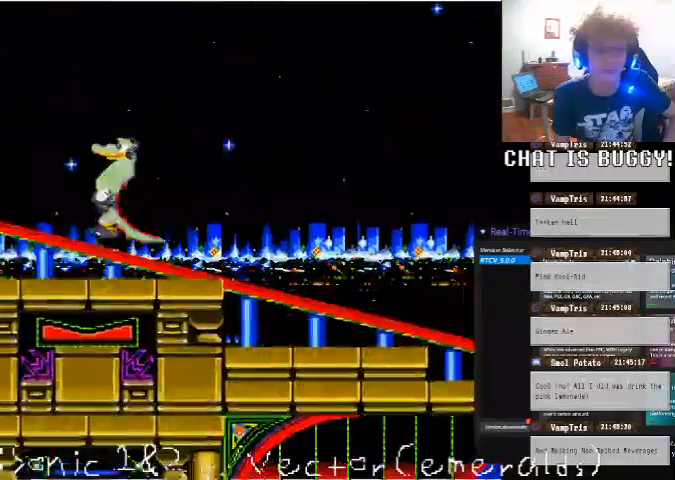
{"dt_ms": 500, "buttons": ["DPAD_DOWN"], "left_stick": "center", "right_stick": "center", "events": [[500, "DPAD_DOWN", "down"], [500, "DPAD_LEFT", "up"]]}
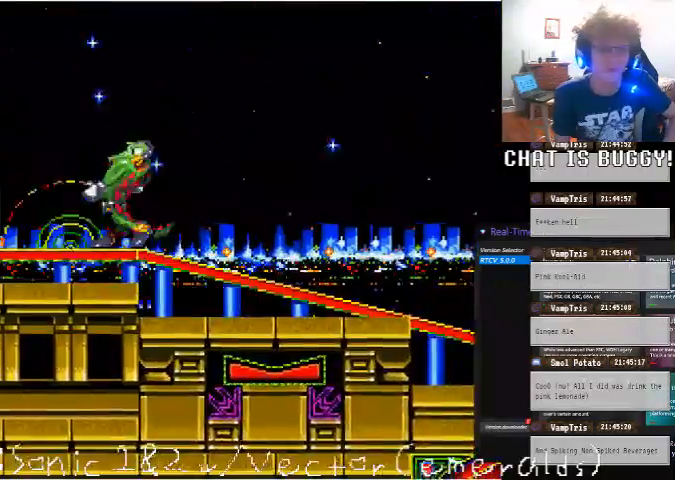
{"dt_ms": 500, "buttons": ["DPAD_RIGHT"], "left_stick": "center", "right_stick": "center", "events": [[400, "DPAD_DOWN", "up"], [450, "DPAD_RIGHT", "down"]]}
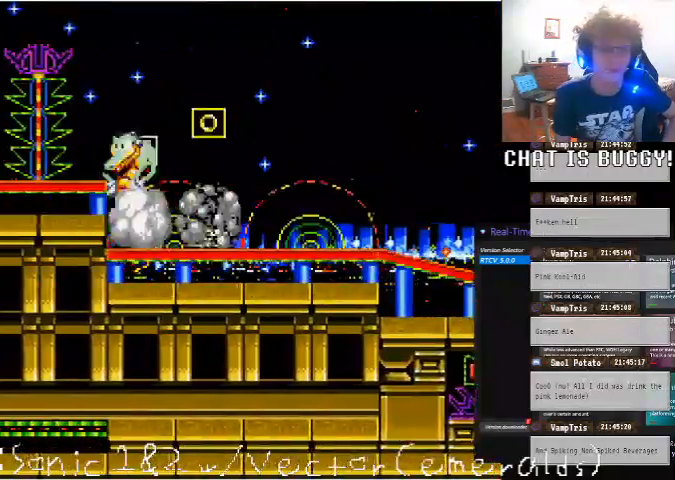
{"dt_ms": 500, "buttons": ["DPAD_RIGHT"], "left_stick": "center", "right_stick": "center", "events": [[50, "A", "down"], [150, "A", "up"], [250, "A", "down"], [300, "A", "up"]]}
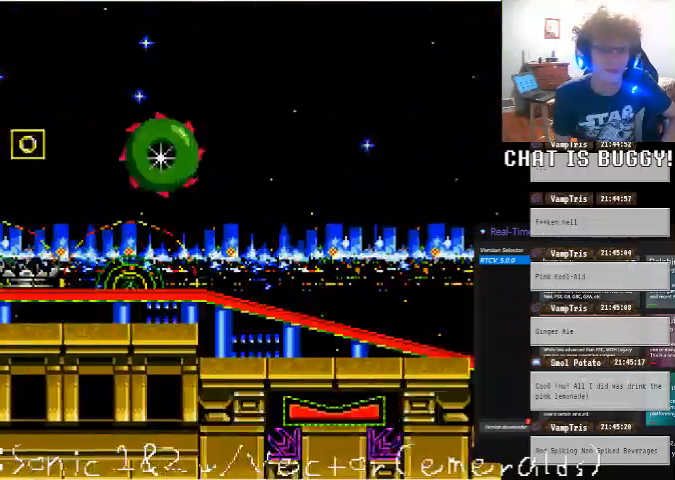
{"dt_ms": 500, "buttons": ["DPAD_RIGHT"], "left_stick": "center", "right_stick": "center", "events": []}
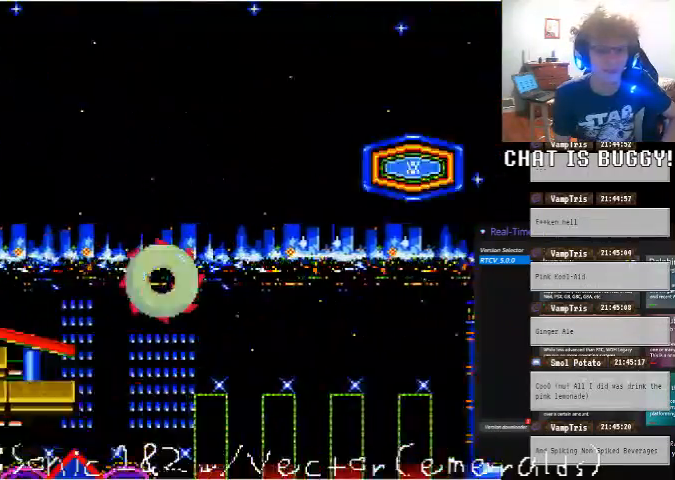
{"dt_ms": 1000, "buttons": ["DPAD_RIGHT"], "left_stick": "center", "right_stick": "center"}
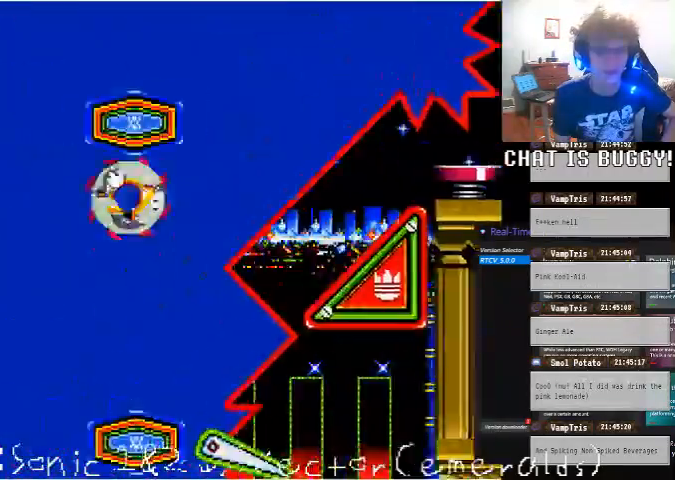
{"dt_ms": 500, "buttons": ["DPAD_RIGHT"], "left_stick": "center", "right_stick": "center", "events": []}
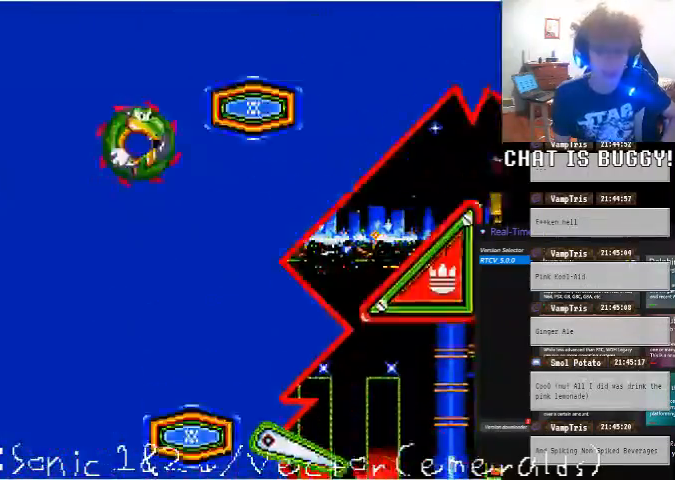
{"dt_ms": 500, "buttons": ["DPAD_RIGHT"], "left_stick": "center", "right_stick": "center", "events": []}
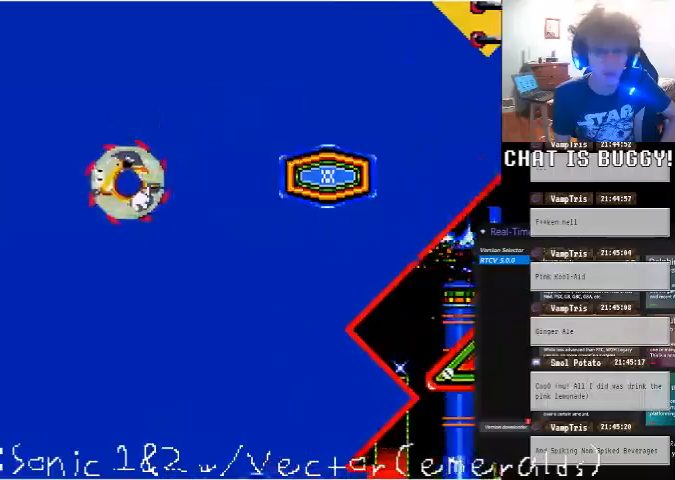
{"dt_ms": 500, "buttons": ["DPAD_RIGHT"], "left_stick": "center", "right_stick": "center", "events": []}
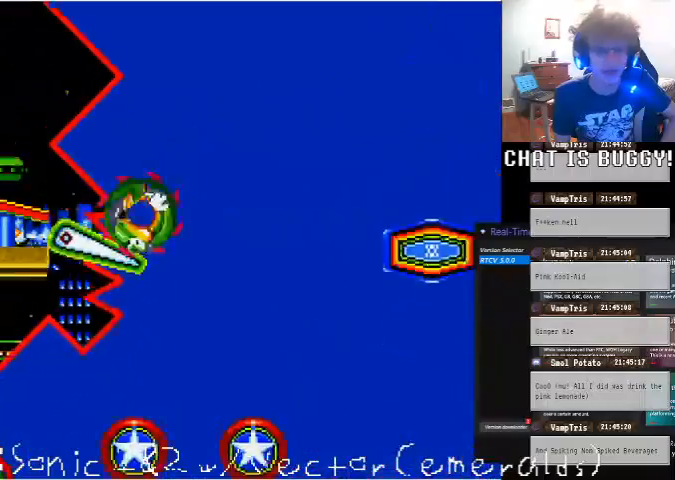
{"dt_ms": 500, "buttons": ["DPAD_RIGHT"], "left_stick": "center", "right_stick": "center"}
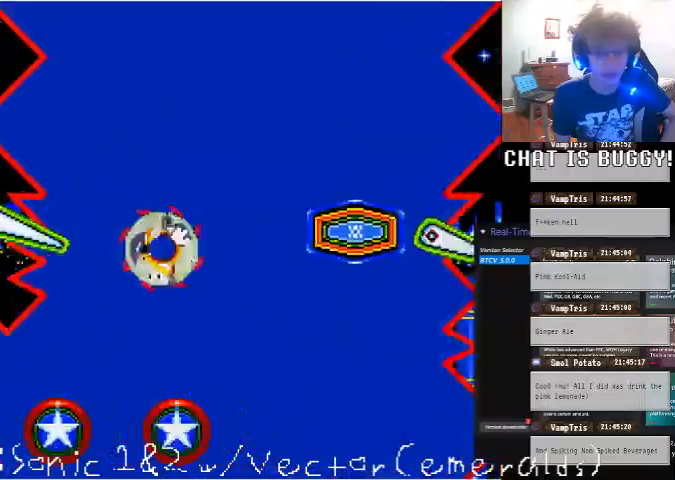
{"dt_ms": 500, "buttons": ["A", "DPAD_RIGHT"], "left_stick": "center", "right_stick": "center", "events": [[500, "A", "down"]]}
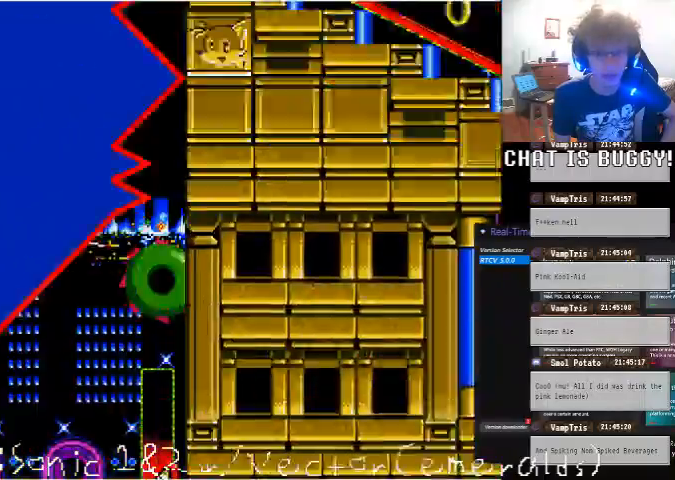
{"dt_ms": 500, "buttons": [], "left_stick": "center", "right_stick": "center", "events": [[250, "A", "up"], [400, "DPAD_RIGHT", "up"]]}